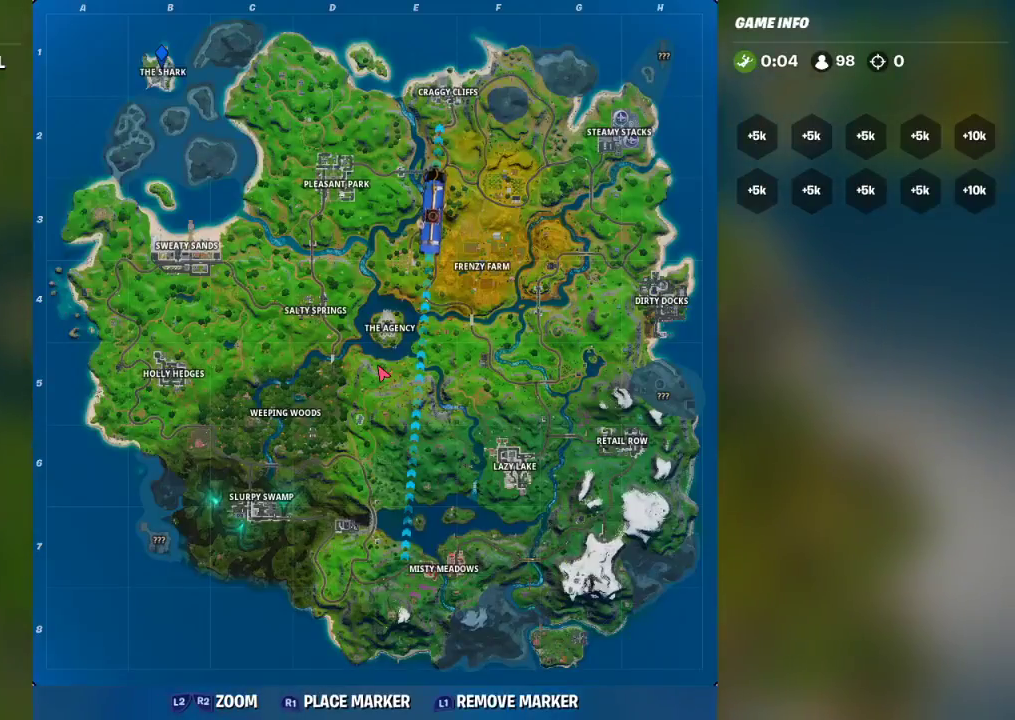
Gameplay with a controller (PlayStation layout); each line is a JSON object with the inputs held at the frame after it. "events" lists button and stick changes between this image and that frame as [ms after this image, input, new state], when the widget could be followed in between.
{"buttons": ["TOUCHPAD"], "left_stick": "up", "right_stick": "center", "events": [[83, "CROSS", "down"], [167, "CROSS", "up"], [483, "TOUCHPAD", "down"]]}
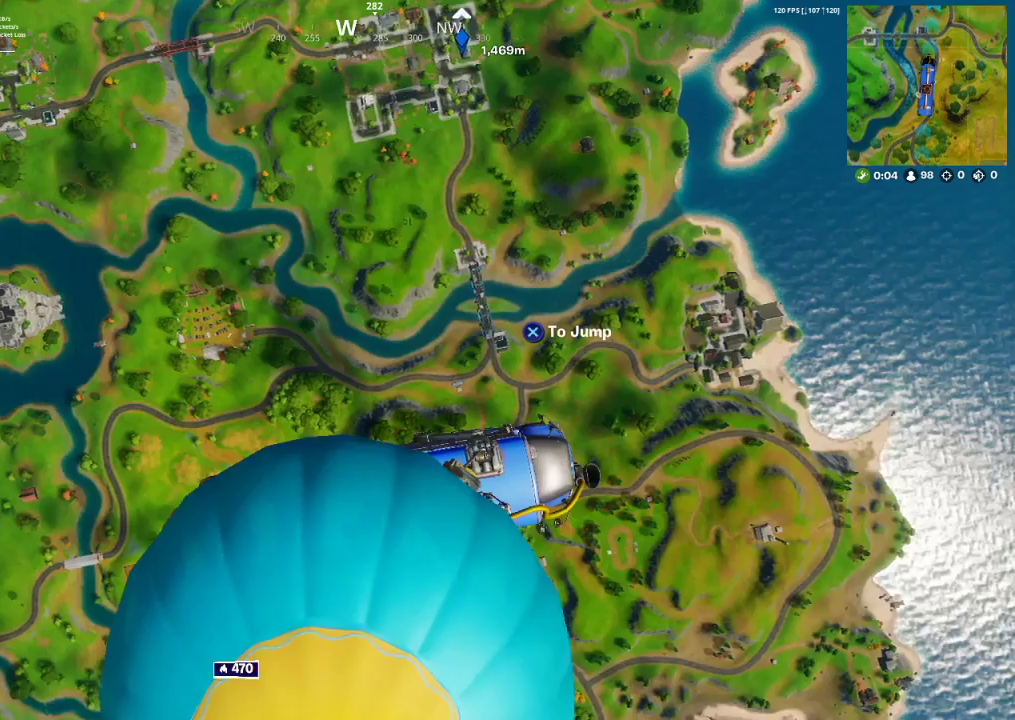
{"buttons": [], "left_stick": "up", "right_stick": "center", "events": [[133, "TOUCHPAD", "up"]]}
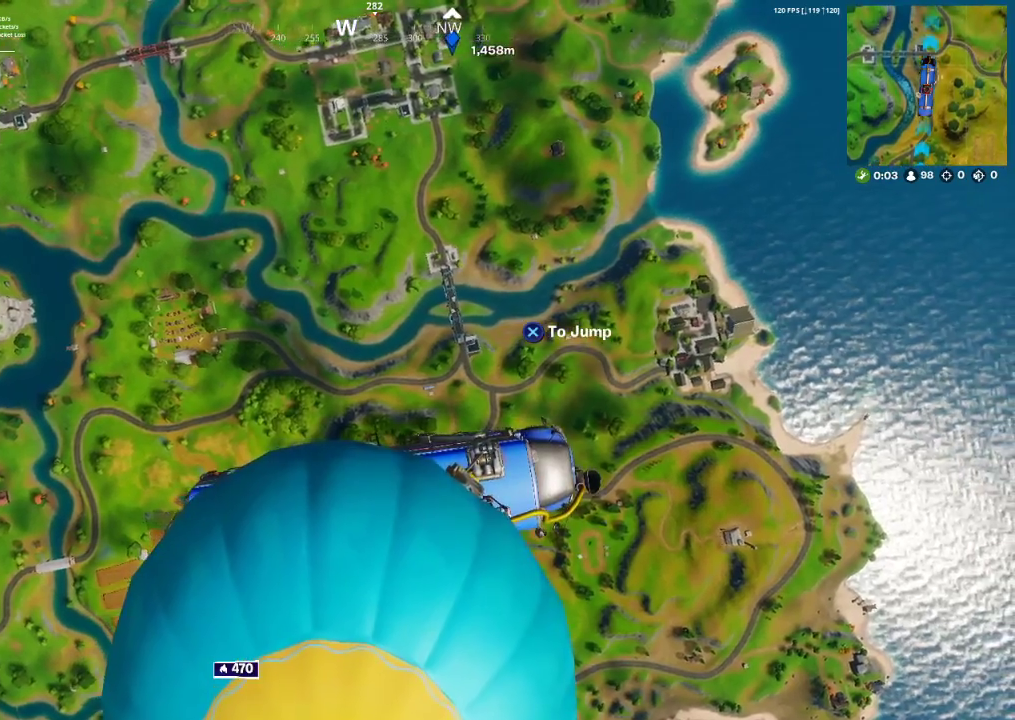
{"buttons": ["CROSS"], "left_stick": "up", "right_stick": "center", "events": [[367, "CROSS", "down"]]}
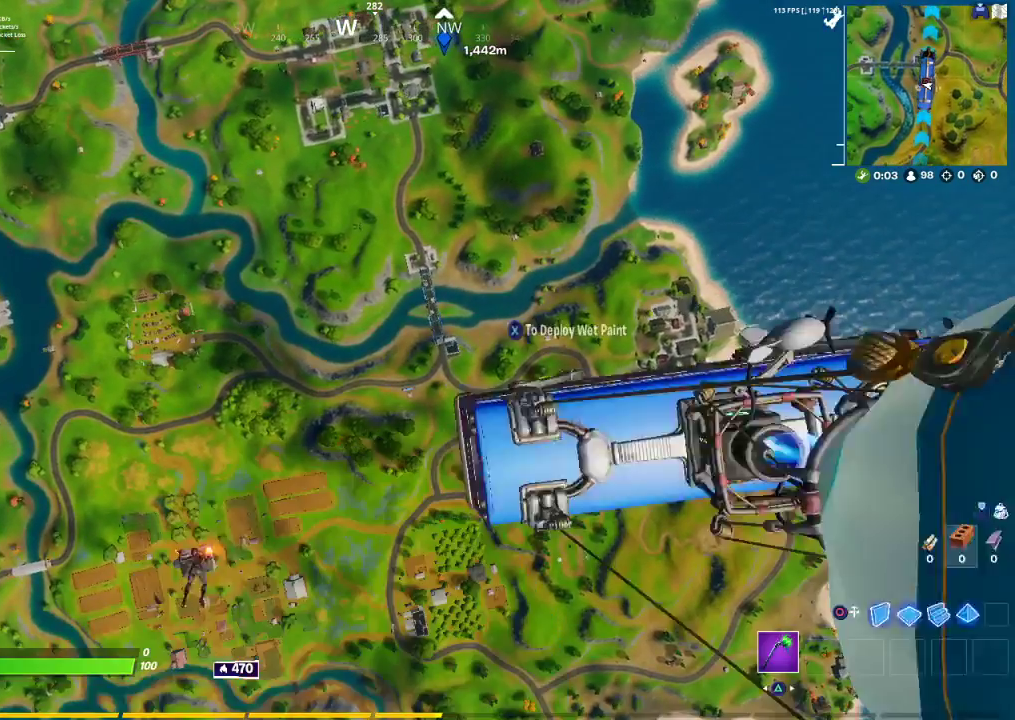
{"buttons": [], "left_stick": "up", "right_stick": "center", "events": [[17, "CROSS", "up"]]}
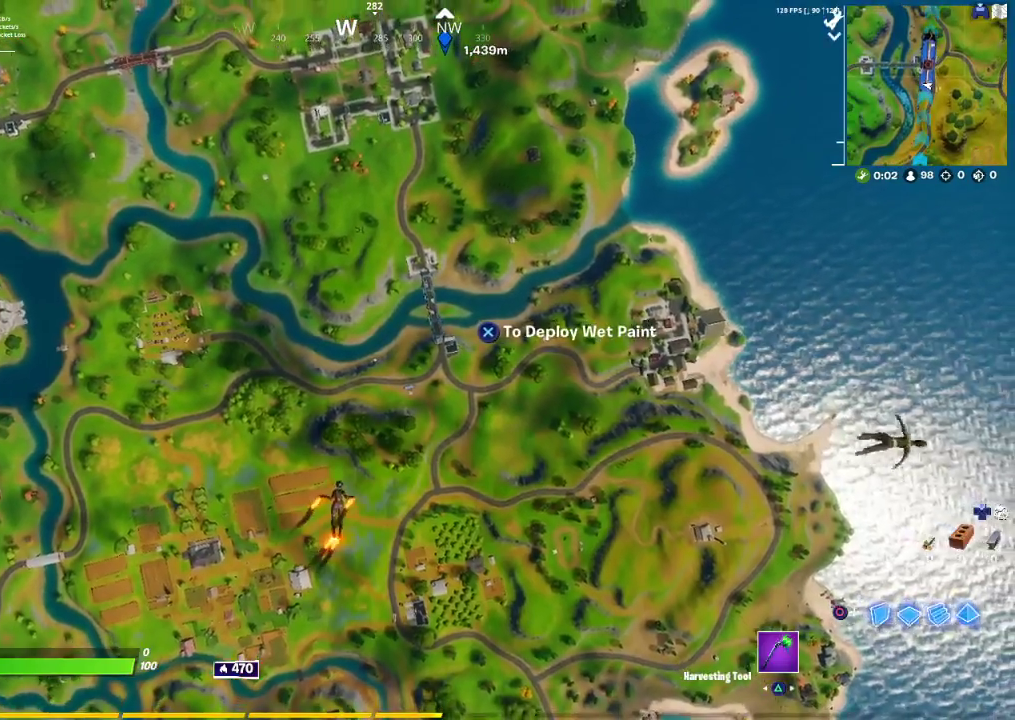
{"buttons": [], "left_stick": "up", "right_stick": "center", "events": [[167, "right_stick", "up"], [350, "right_stick", "center"]]}
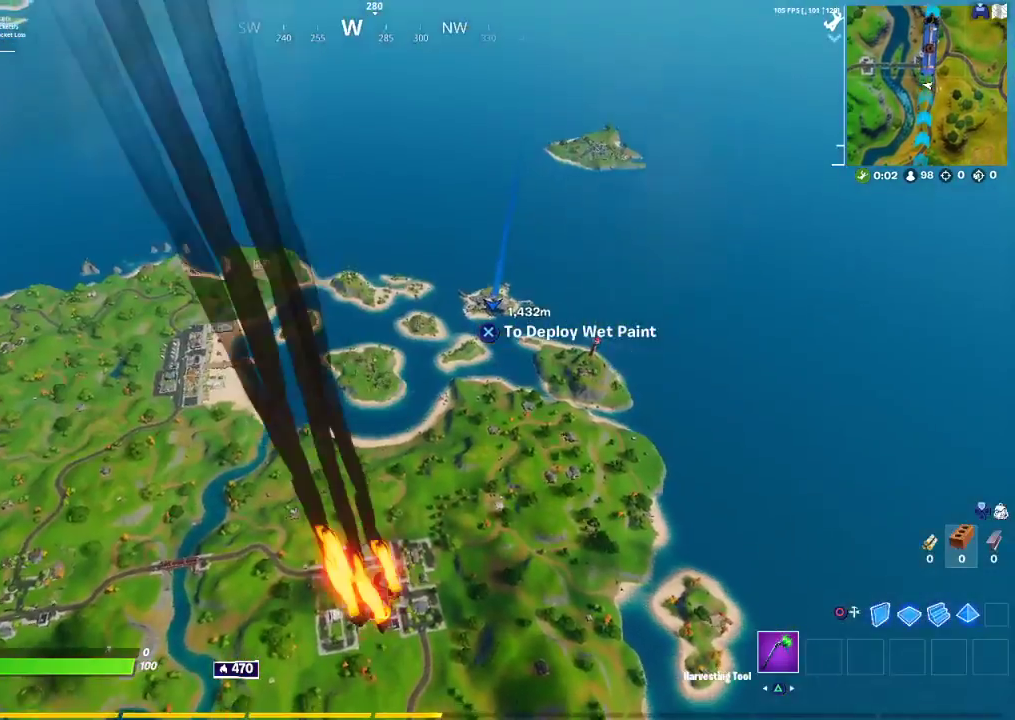
{"buttons": [], "left_stick": "up", "right_stick": "center", "events": []}
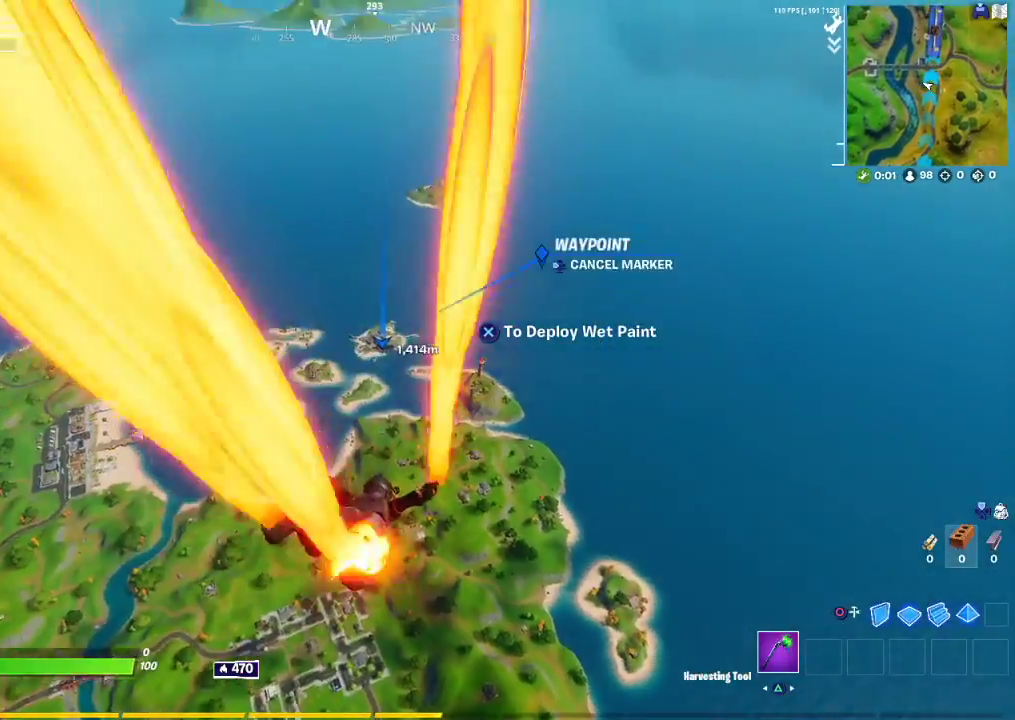
{"buttons": [], "left_stick": "up", "right_stick": "center", "events": []}
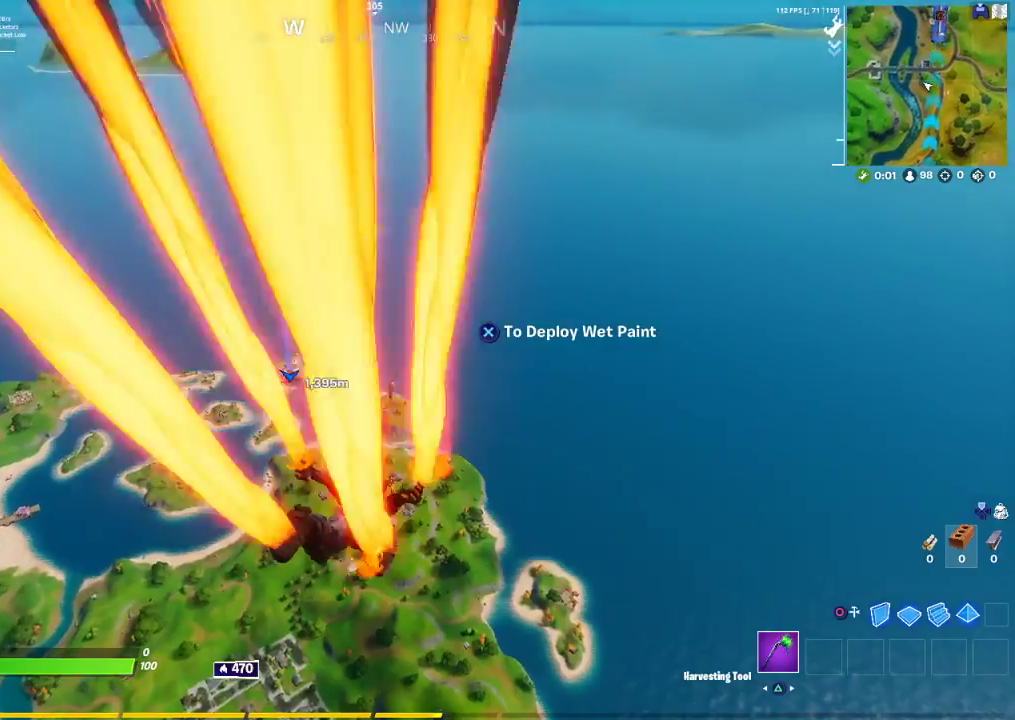
{"buttons": [], "left_stick": "up", "right_stick": "center", "events": []}
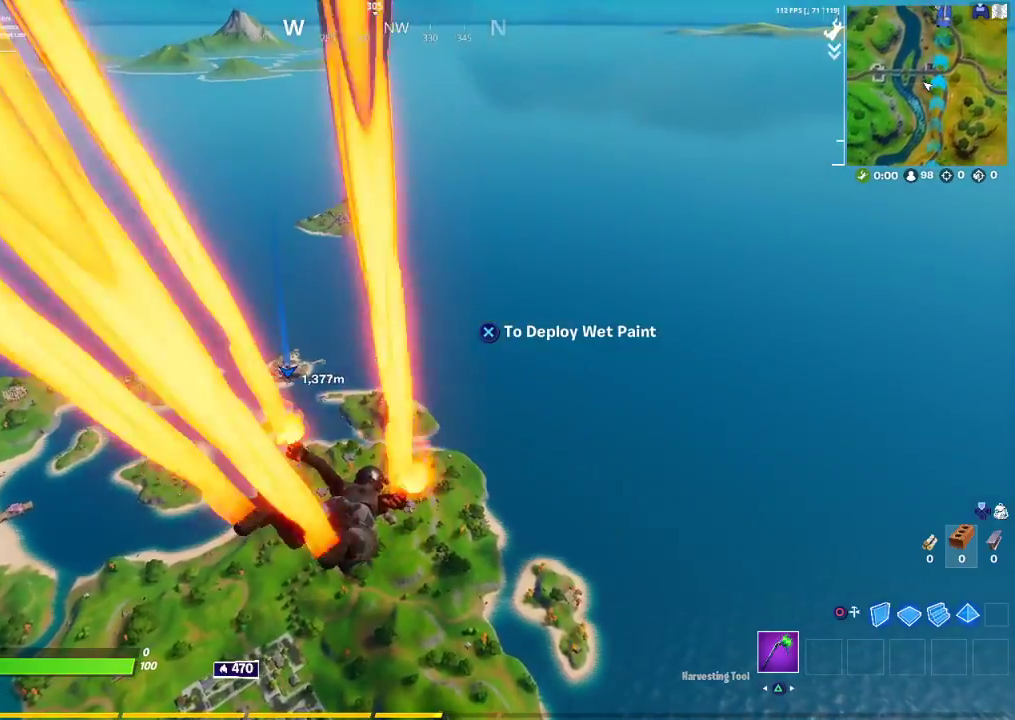
{"buttons": [], "left_stick": "up", "right_stick": "center", "events": []}
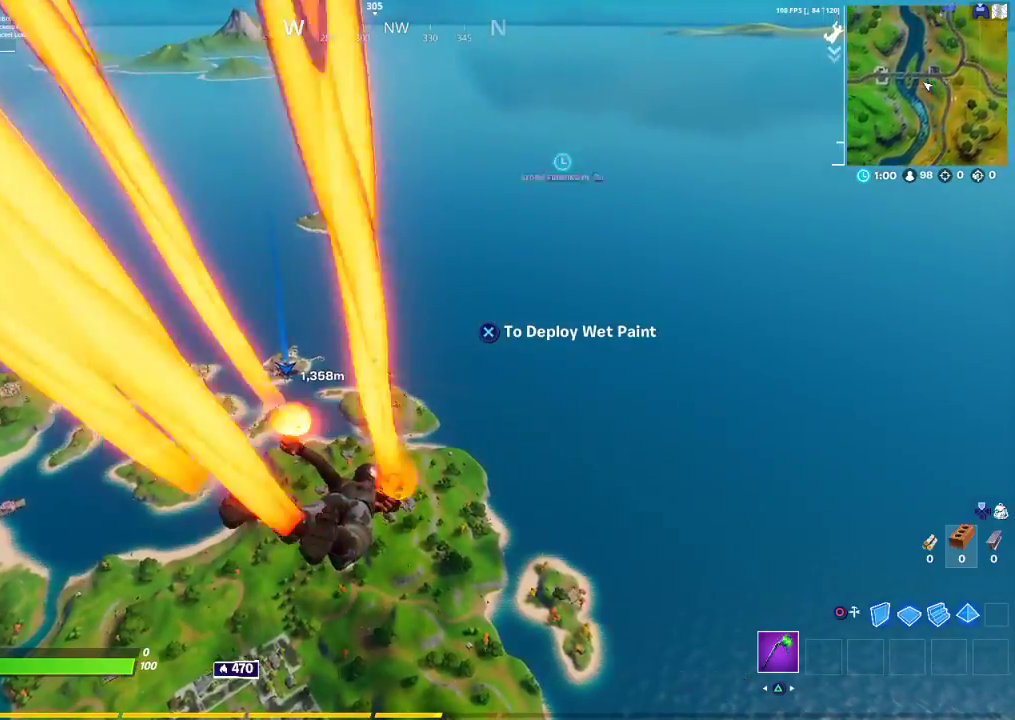
{"buttons": [], "left_stick": "up", "right_stick": "center", "events": []}
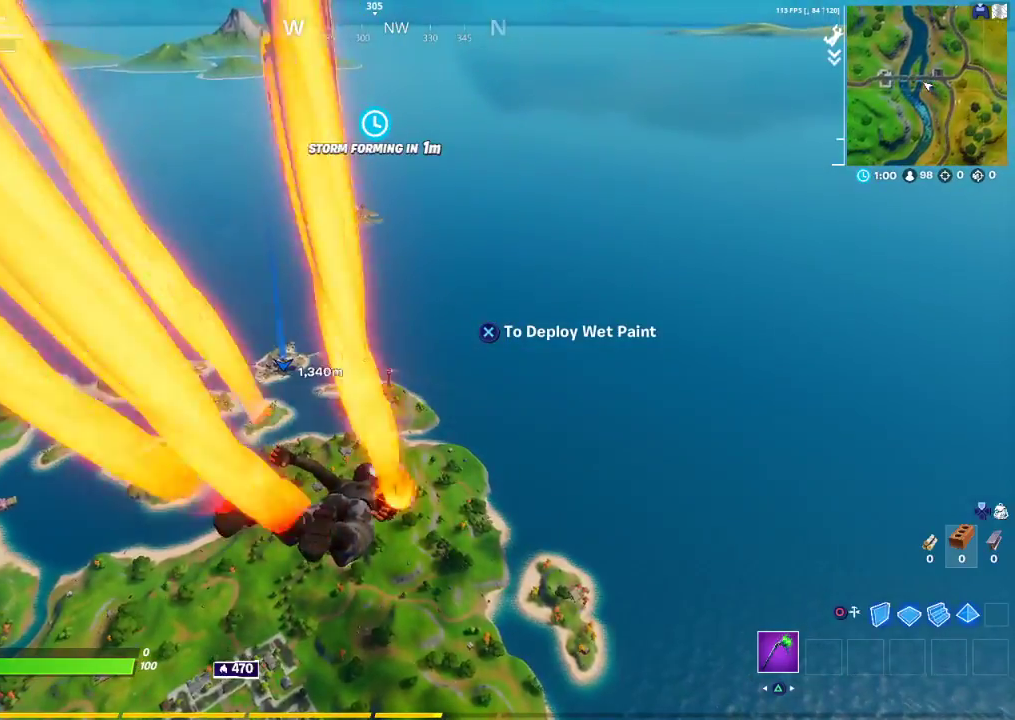
{"buttons": [], "left_stick": "up", "right_stick": "center", "events": []}
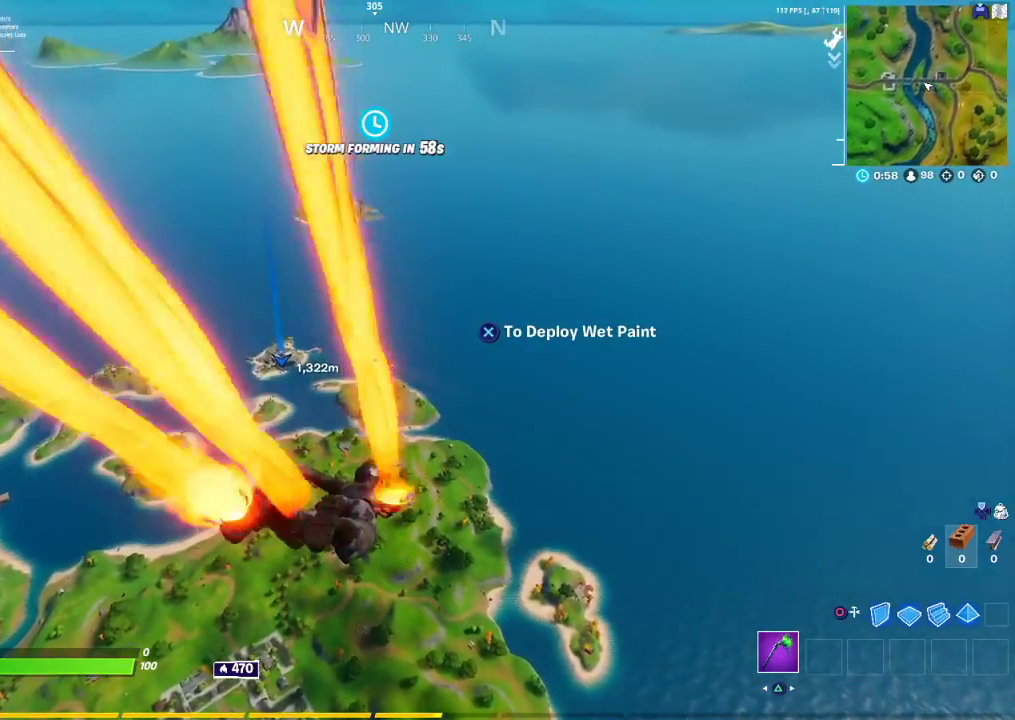
{"buttons": [], "left_stick": "up", "right_stick": "center", "events": []}
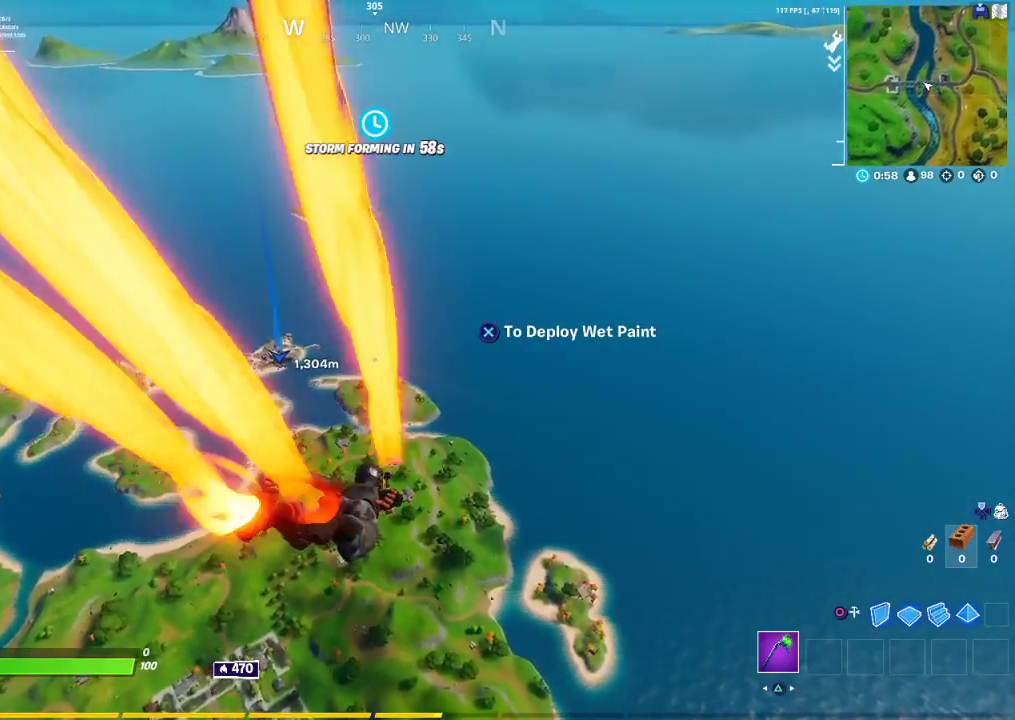
{"buttons": [], "left_stick": "up", "right_stick": "center", "events": []}
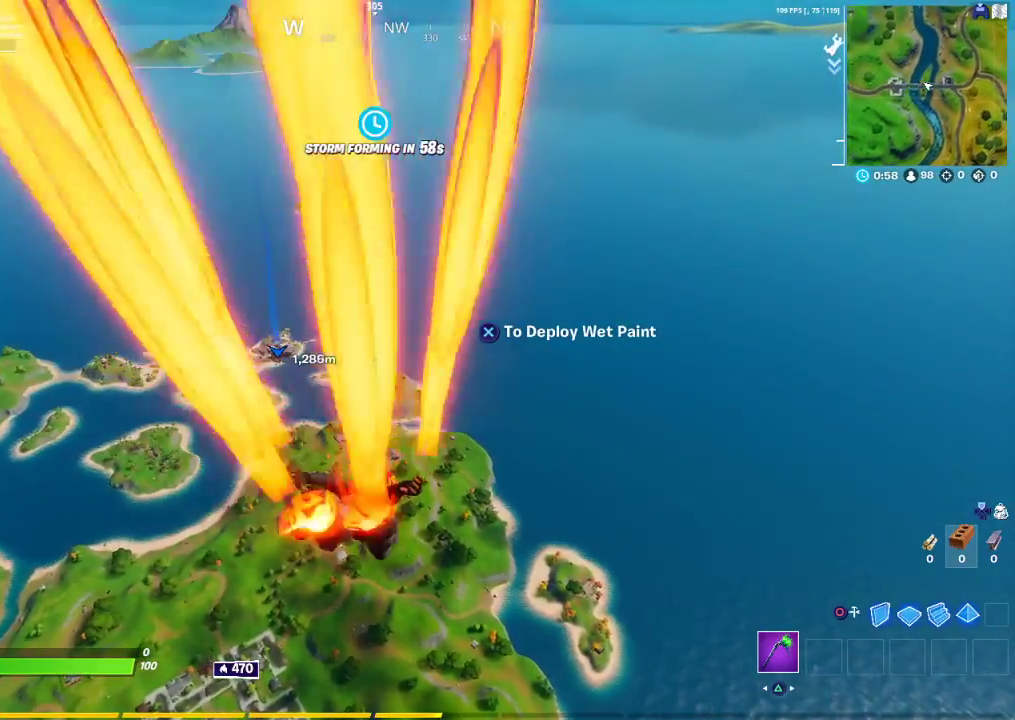
{"buttons": [], "left_stick": "up", "right_stick": "center", "events": []}
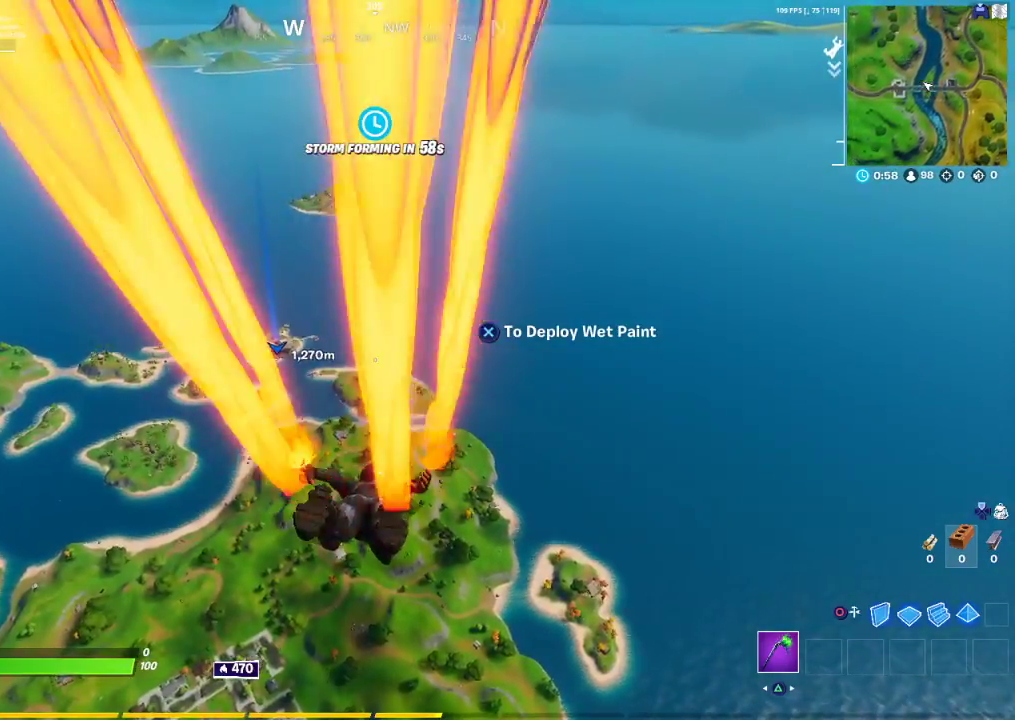
{"buttons": [], "left_stick": "up", "right_stick": "center", "events": []}
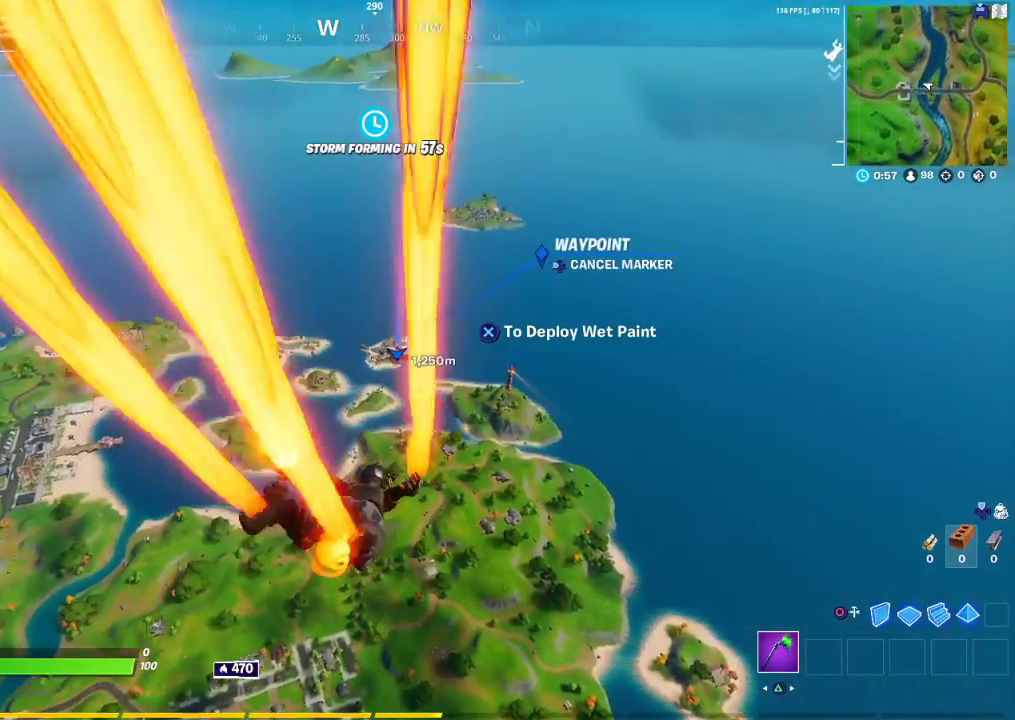
{"buttons": [], "left_stick": "up", "right_stick": "center", "events": []}
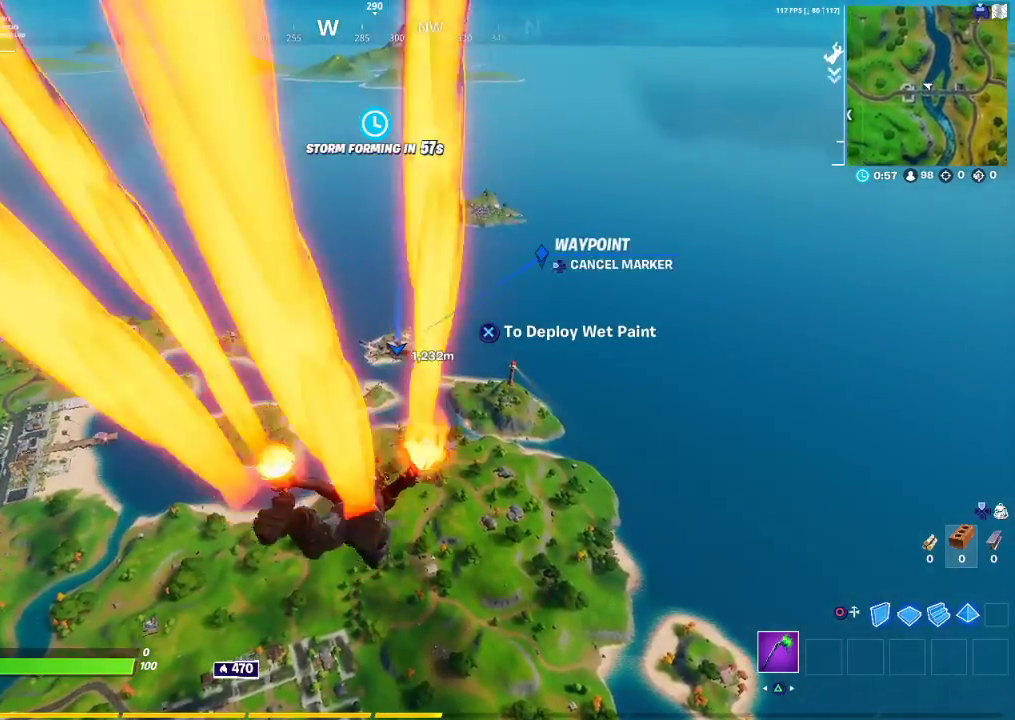
{"buttons": [], "left_stick": "up", "right_stick": "center", "events": []}
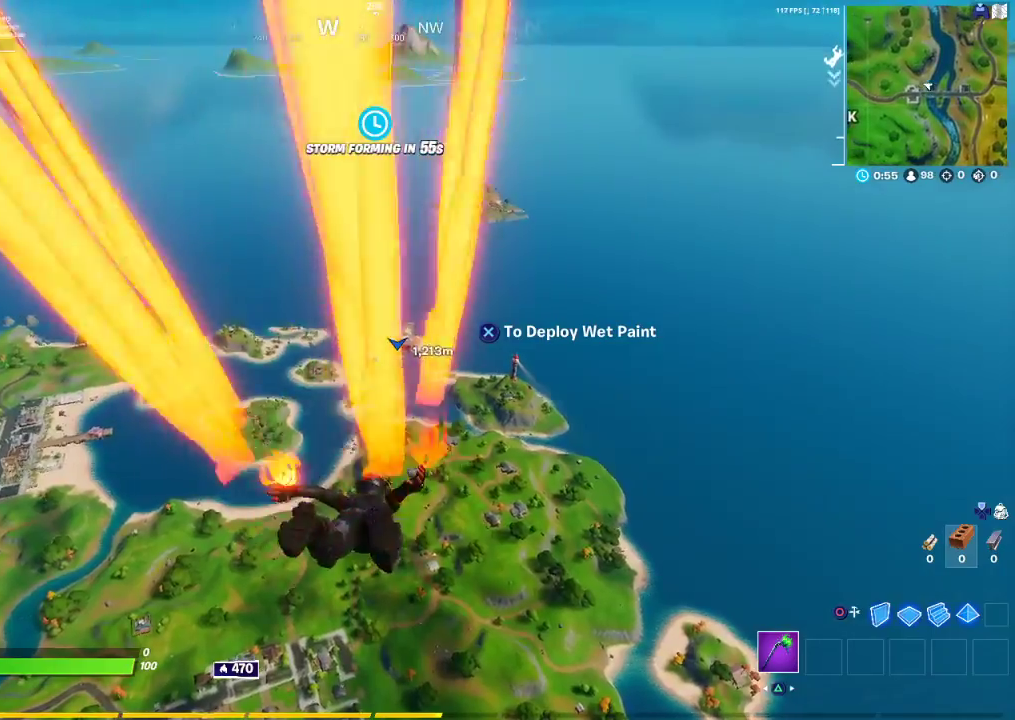
{"buttons": [], "left_stick": "up", "right_stick": "center", "events": []}
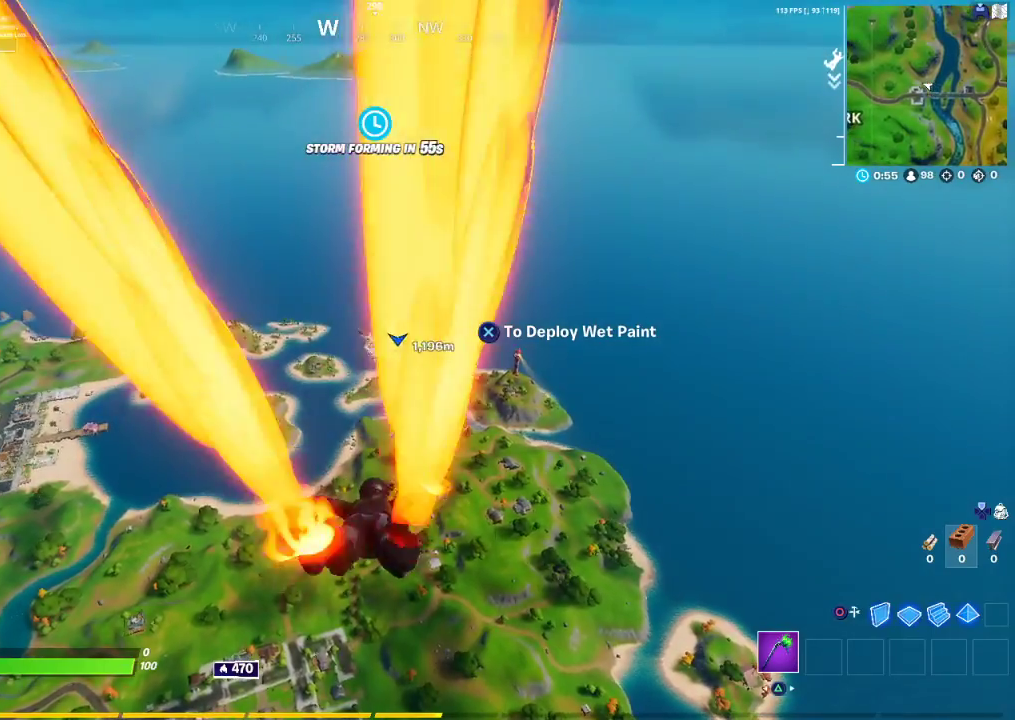
{"buttons": [], "left_stick": "up", "right_stick": "center", "events": []}
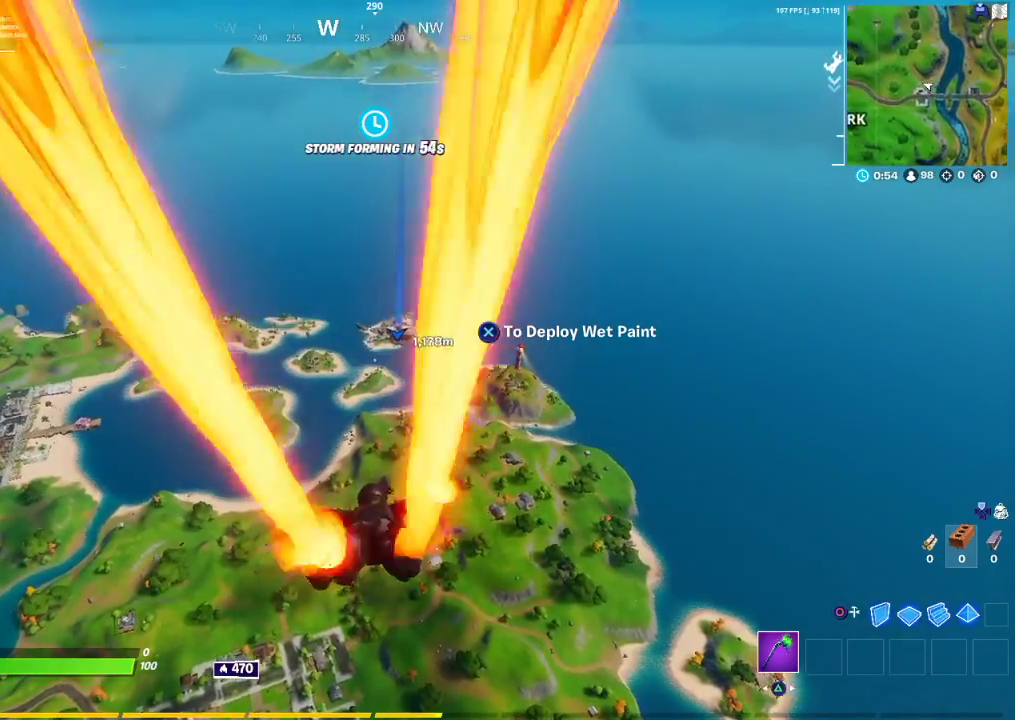
{"buttons": [], "left_stick": "up", "right_stick": "center", "events": []}
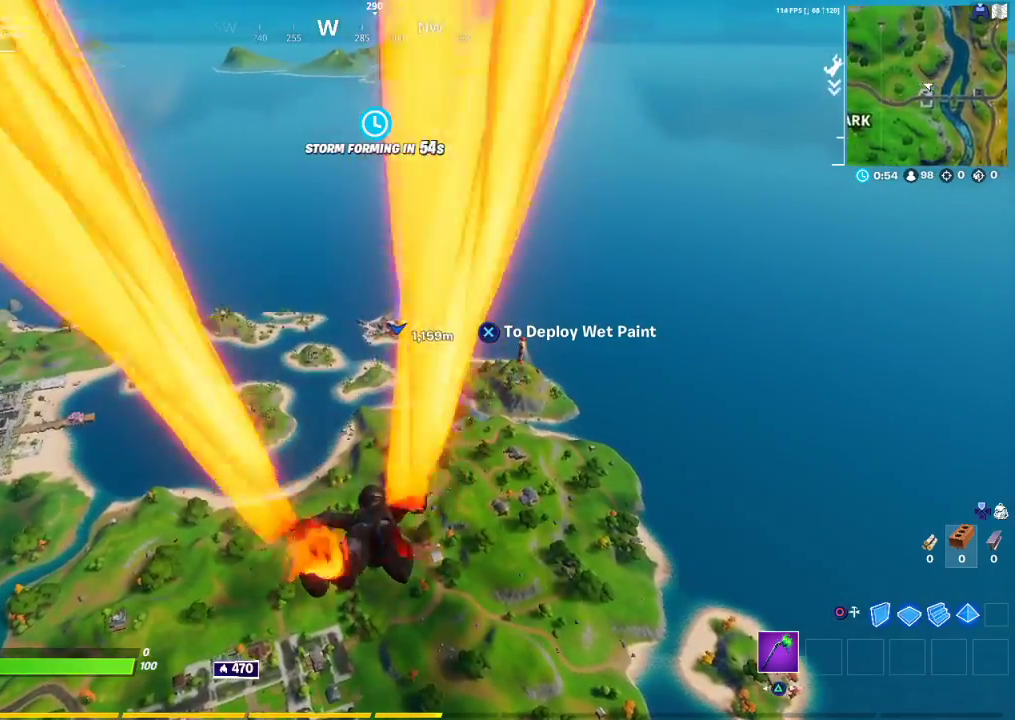
{"buttons": [], "left_stick": "up", "right_stick": "center", "events": []}
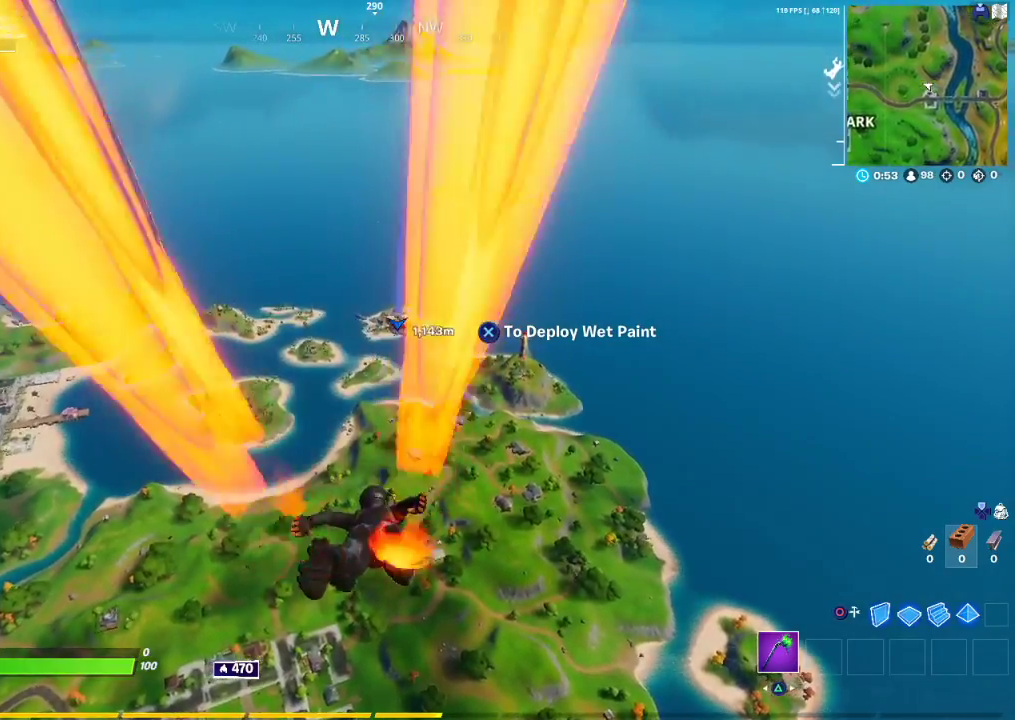
{"buttons": [], "left_stick": "up", "right_stick": "center", "events": []}
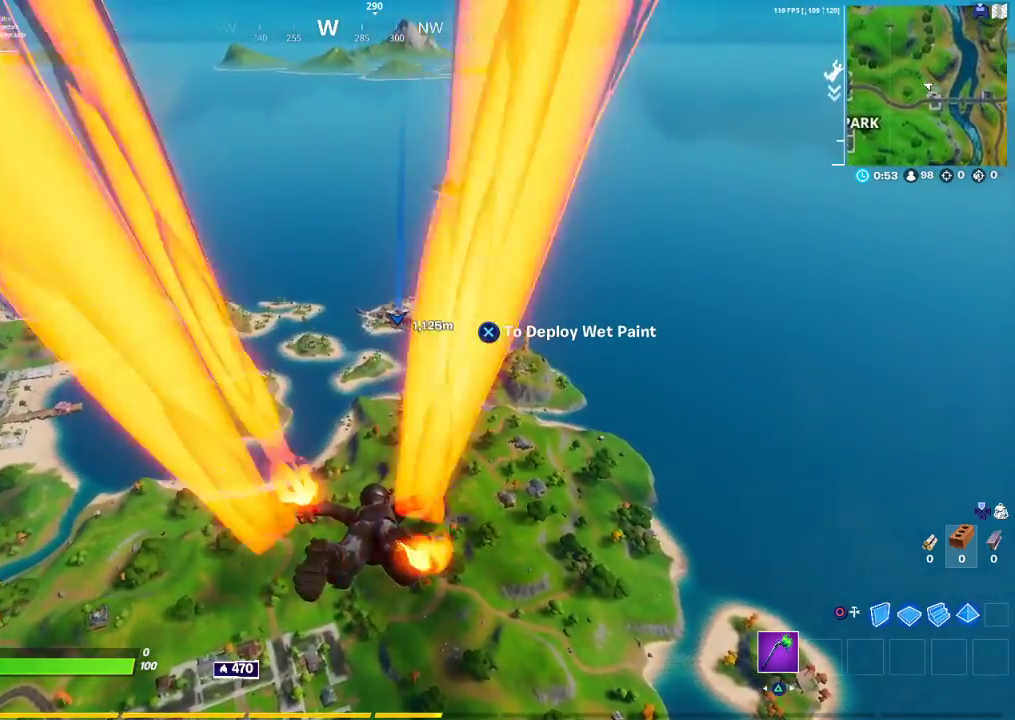
{"buttons": [], "left_stick": "up", "right_stick": "center", "events": []}
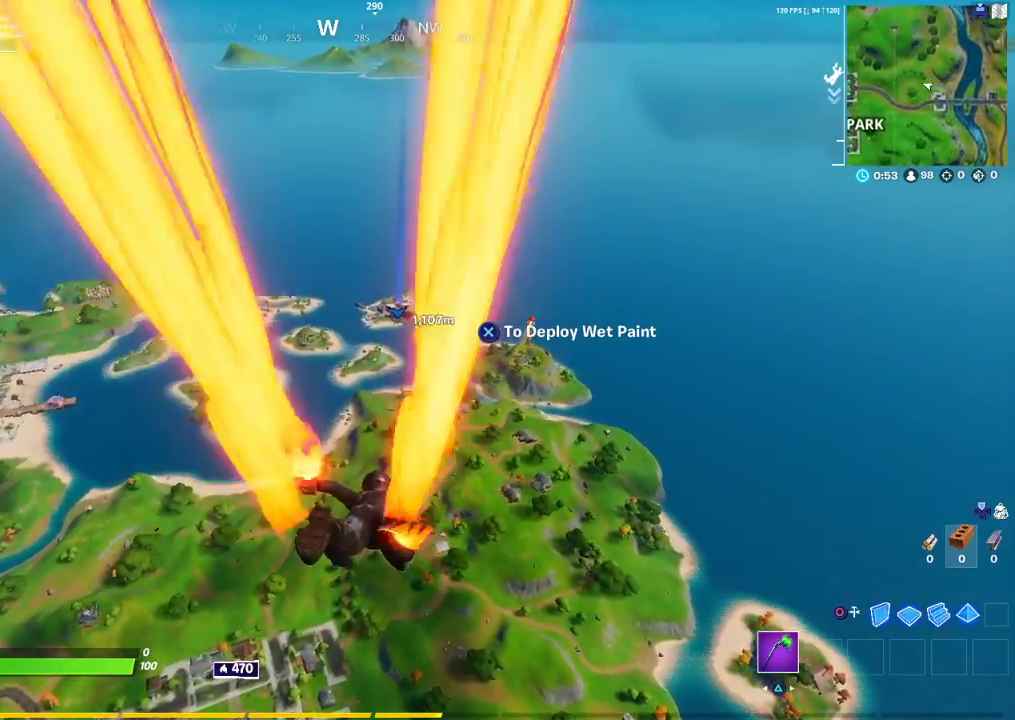
{"buttons": [], "left_stick": "up", "right_stick": "center", "events": []}
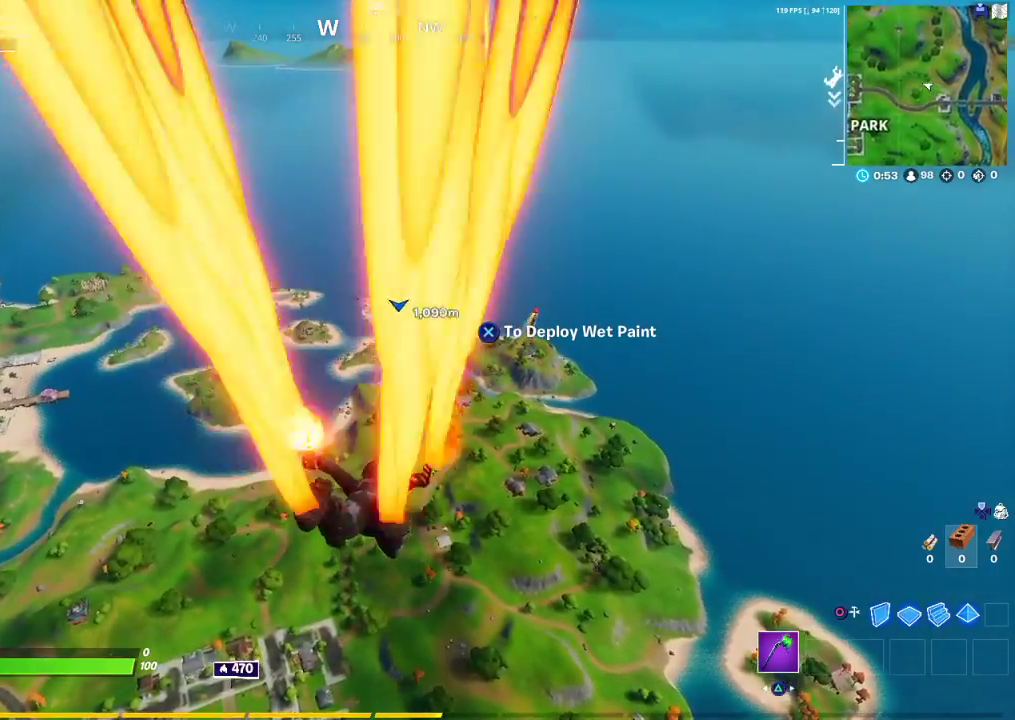
{"buttons": [], "left_stick": "up", "right_stick": "center", "events": []}
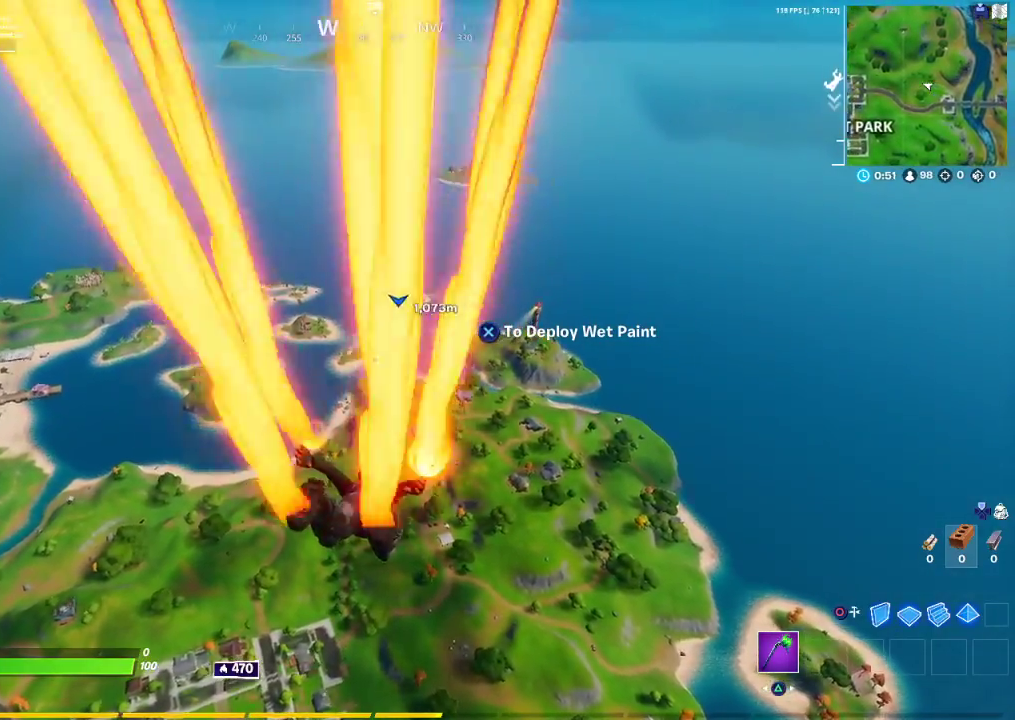
{"buttons": [], "left_stick": "up", "right_stick": "center", "events": []}
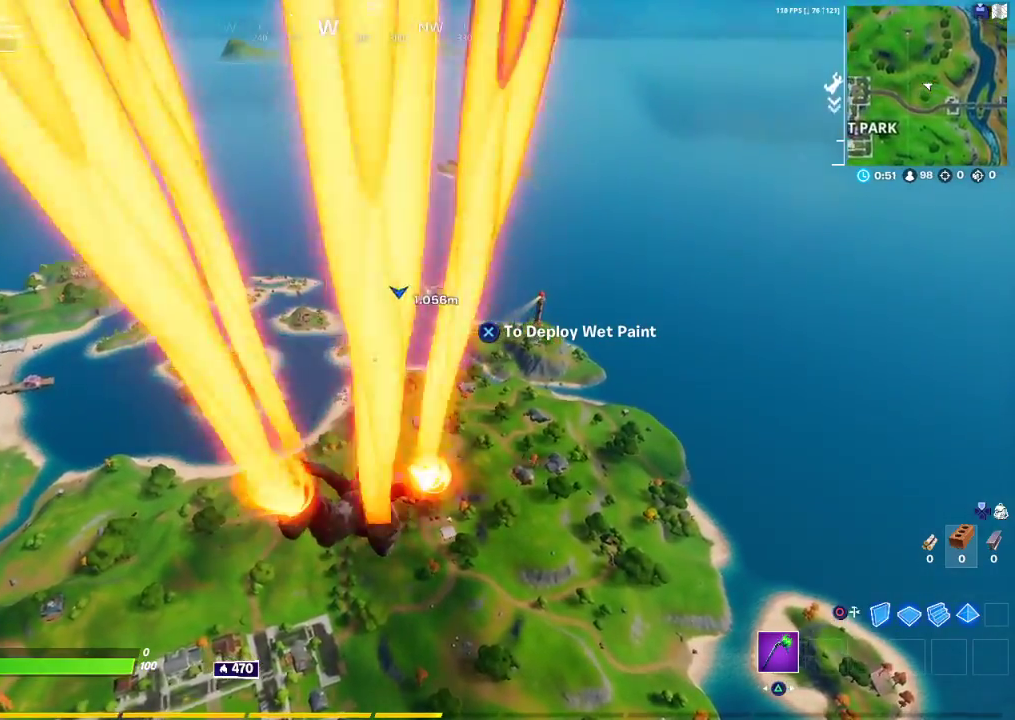
{"buttons": [], "left_stick": "up", "right_stick": "center", "events": []}